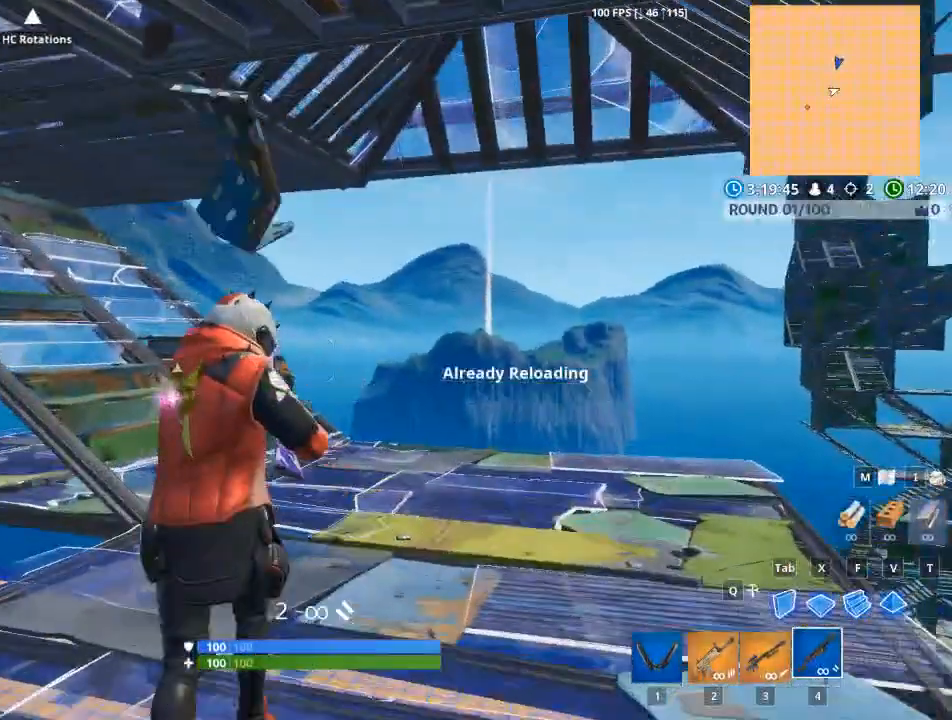
Gameplay with keyboard and mouse; each line is a JSON object with the keys and mouse buttons held at the frame after it. "events" lists presses ("down") and releases ("up") of "1", "2", "3", "4", "5", "a", "alt", "c", "caps_lock", "ctrl", "d", "e", "f", "q", "r", "s", "shift", "space", "t", "tab", "v", "w", "x", "z", "mouse_left" and "mouse_right" between this image and that frame as [ms after this image, input, new state], when the widget could be followed in between. "mouse_left", "mouse_right" = the "left", "right" buttons of the "mouse" list. No other keys are recorded. Not read: g mouse_move mouse_wheel.
{"keys": ["w"], "mouse": [], "events": [[34, "d", "down"], [467, "d", "up"]]}
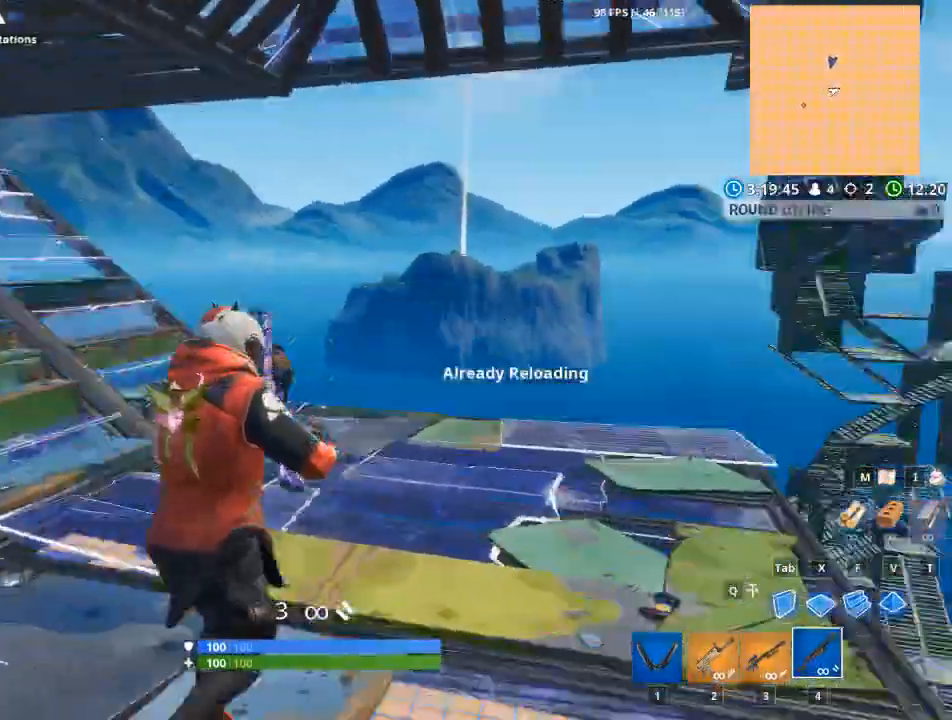
{"keys": ["w"], "mouse": ["left"], "events": [[167, "x", "down"], [350, "mouse_left", "down"], [350, "x", "up"]]}
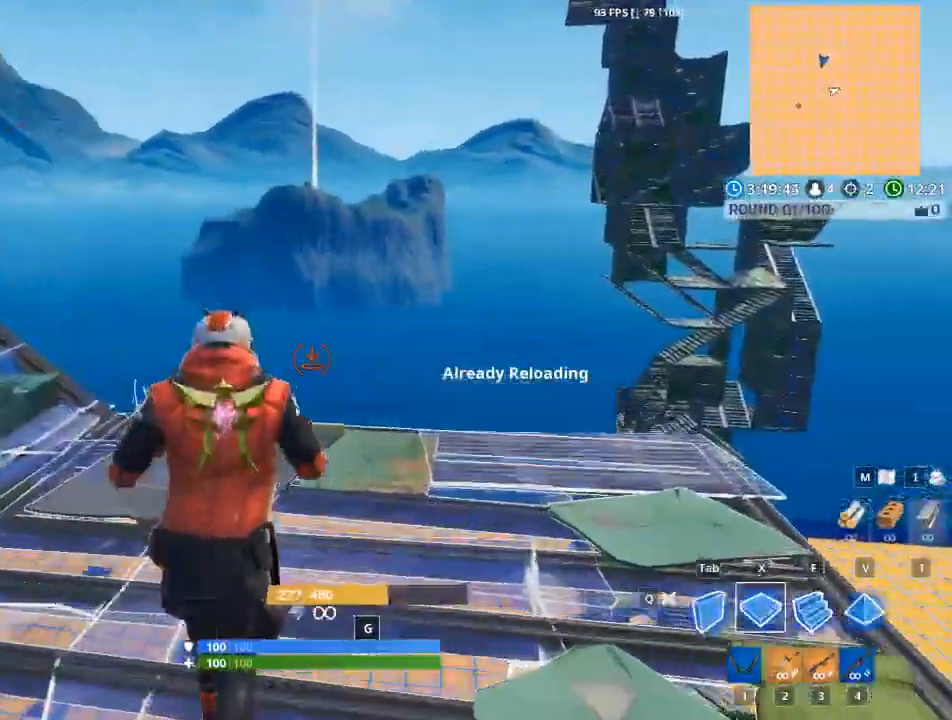
{"keys": ["f", "w"], "mouse": ["left"], "events": [[417, "f", "down"]]}
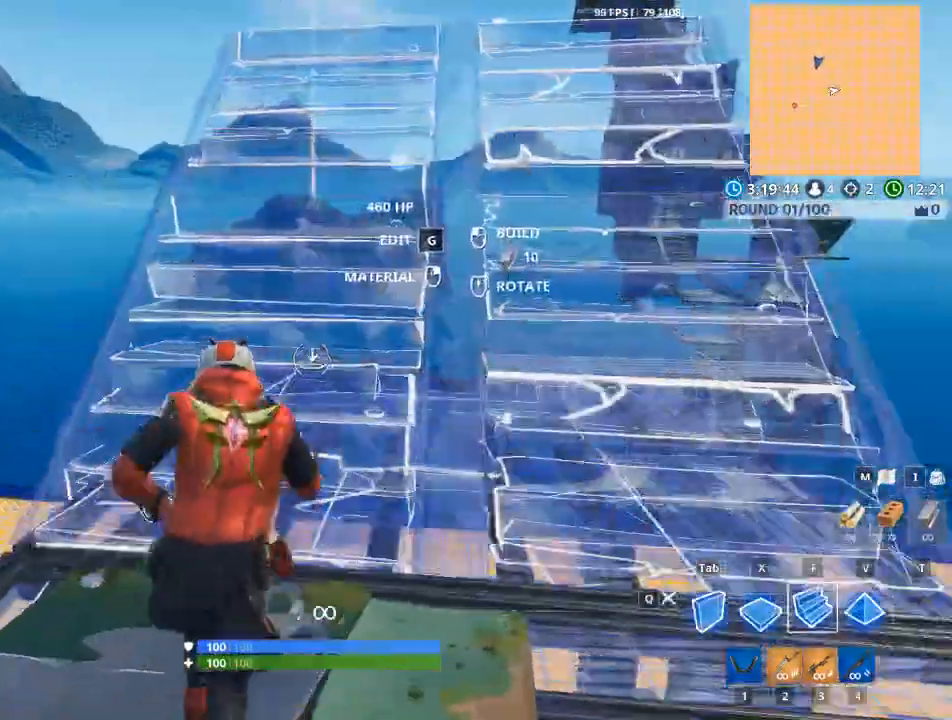
{"keys": ["tab", "w"], "mouse": ["left"], "events": [[150, "f", "up"], [233, "tab", "down"]]}
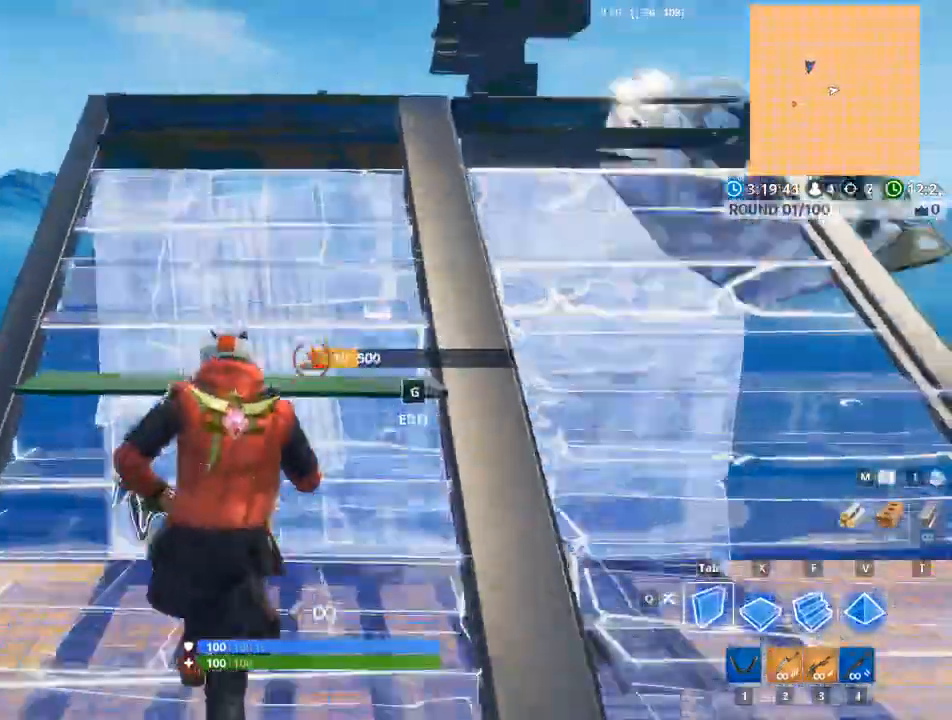
{"keys": ["a", "space"], "mouse": ["left"], "events": [[100, "tab", "up"], [251, "space", "down"], [301, "a", "down"], [351, "w", "up"]]}
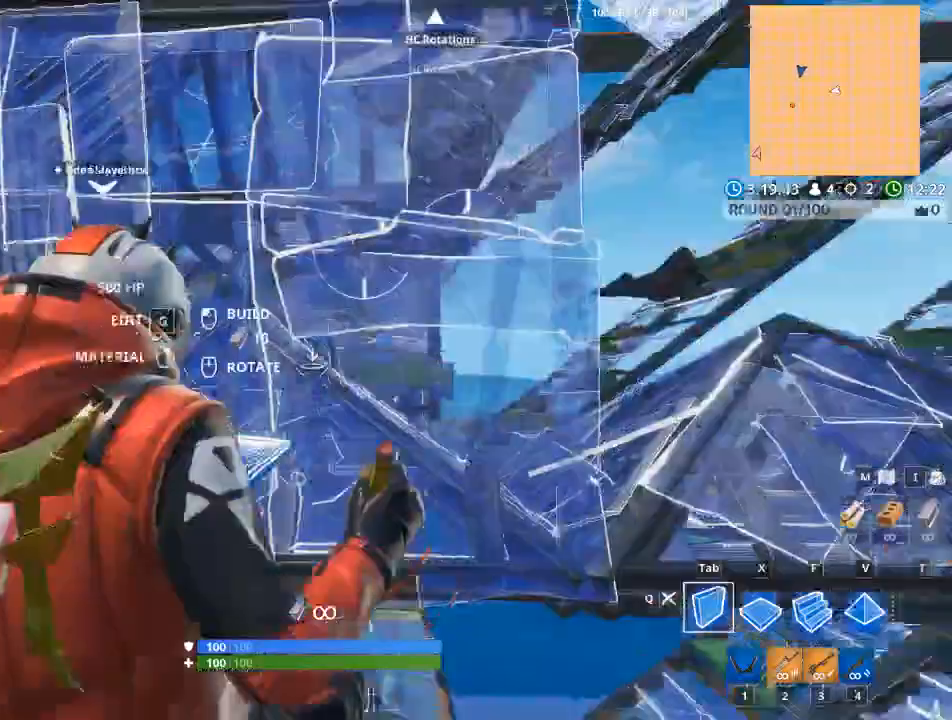
{"keys": ["a", "w"], "mouse": [], "events": [[67, "f", "down"], [317, "space", "up"], [317, "w", "down"], [367, "f", "up"], [417, "mouse_left", "up"]]}
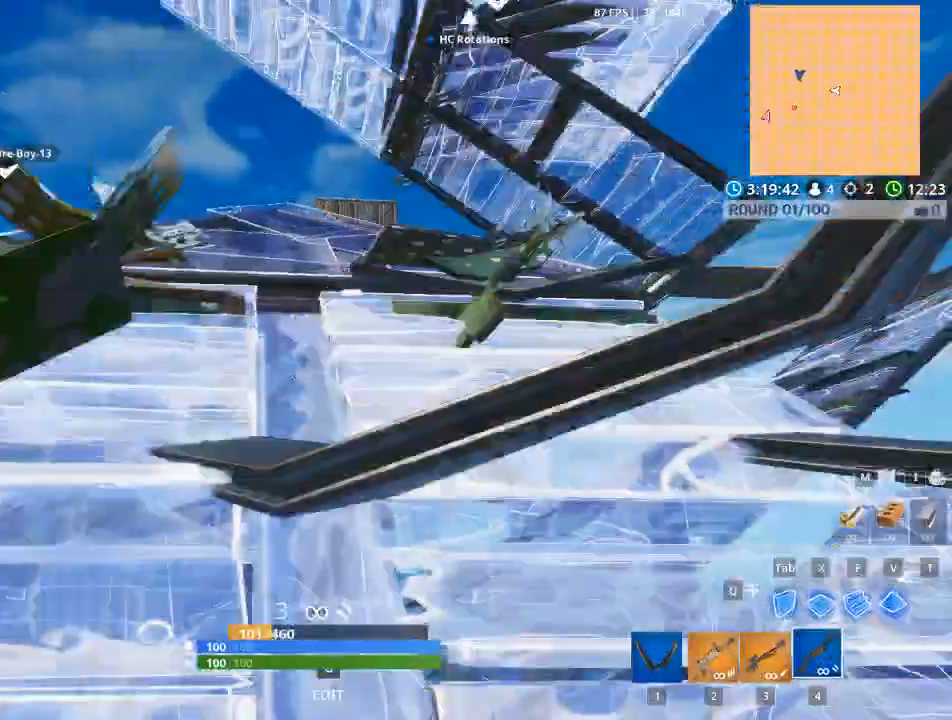
{"keys": ["w"], "mouse": [], "events": [[384, "a", "up"]]}
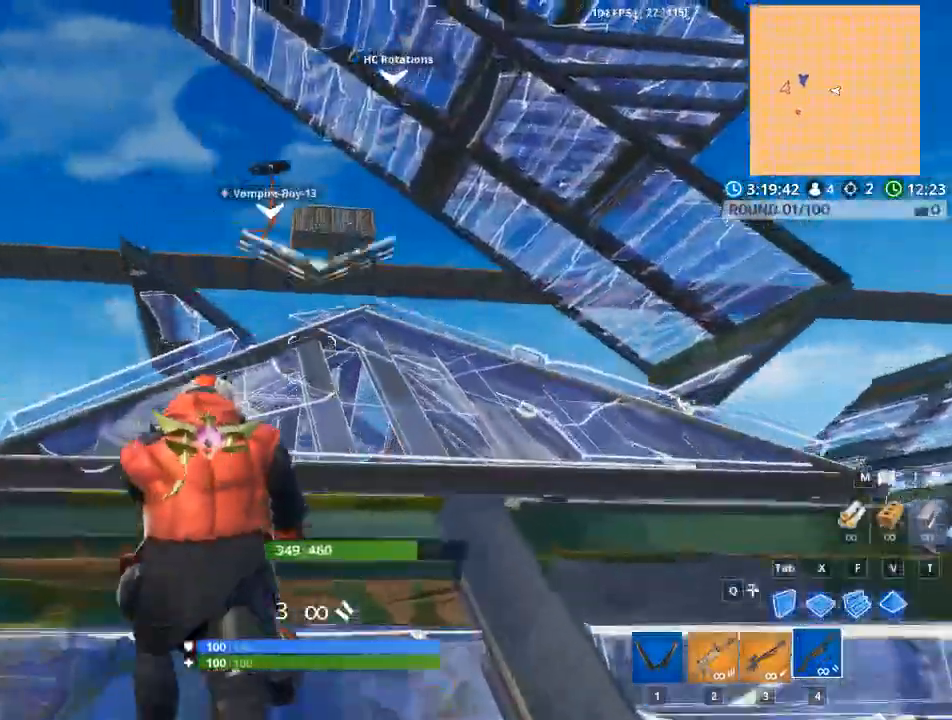
{"keys": ["d"], "mouse": [], "events": [[484, "d", "down"], [484, "w", "up"]]}
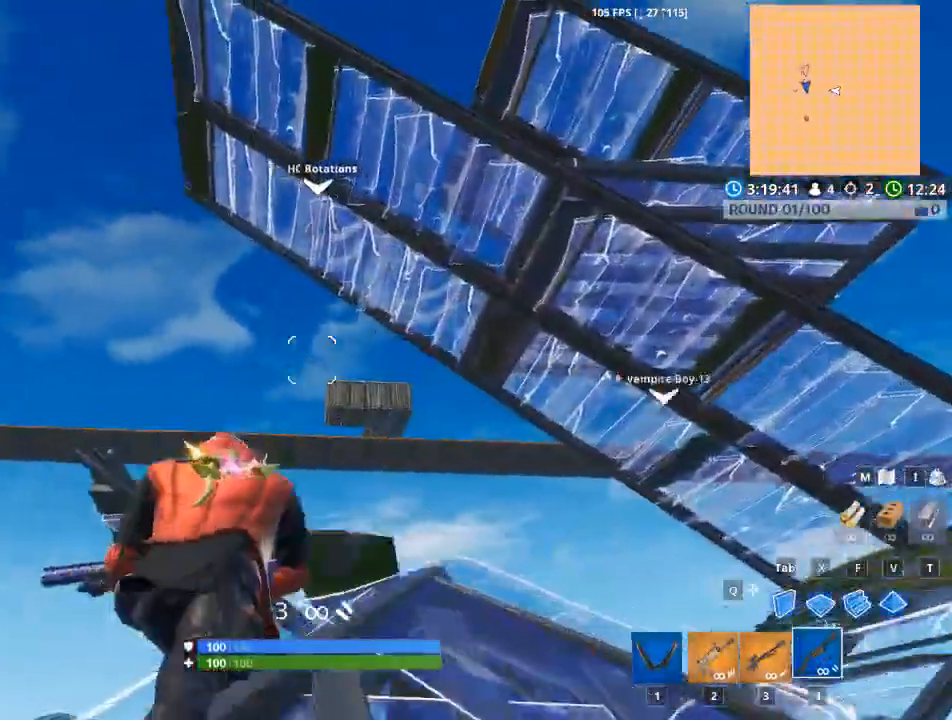
{"keys": ["a"], "mouse": [], "events": [[317, "space", "down"], [417, "a", "down"], [451, "d", "up"], [451, "space", "up"]]}
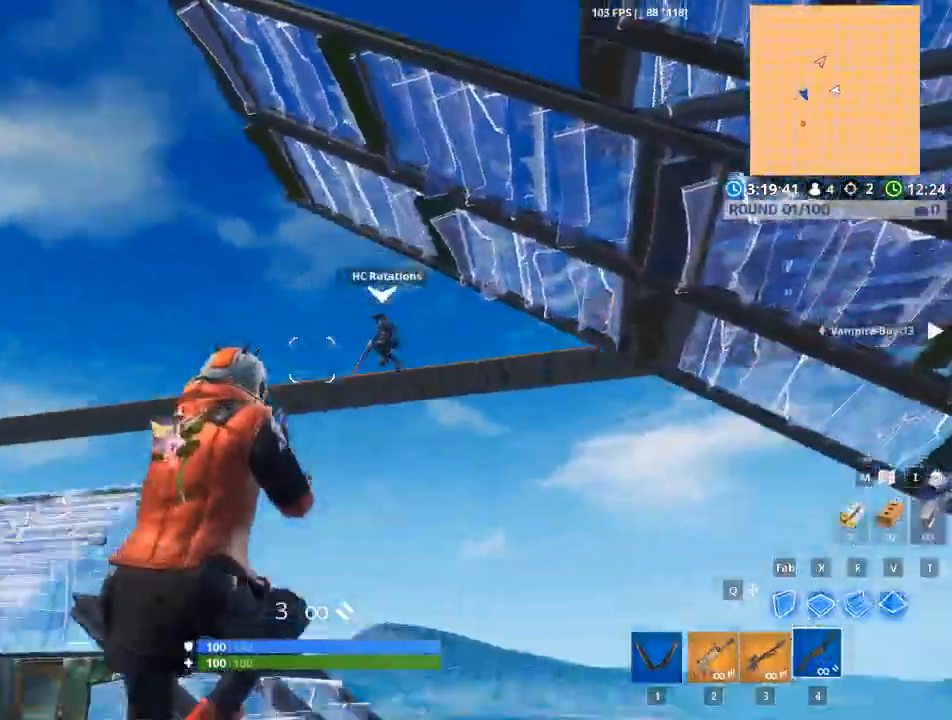
{"keys": ["a", "w"], "mouse": ["left", "right"], "events": [[333, "w", "down"], [400, "mouse_left", "down"], [450, "mouse_right", "down"]]}
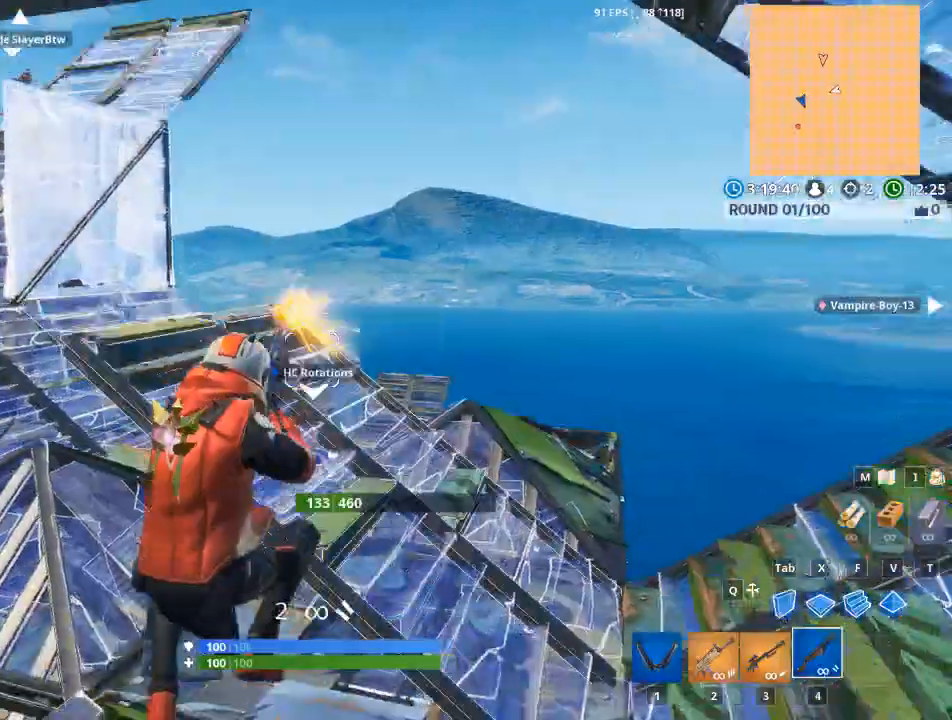
{"keys": ["space", "tab", "w"], "mouse": ["left"], "events": [[67, "a", "up"], [67, "d", "down"], [217, "mouse_left", "up"], [217, "mouse_right", "up"], [234, "tab", "down"], [301, "space", "down"], [334, "d", "up"], [484, "mouse_left", "down"]]}
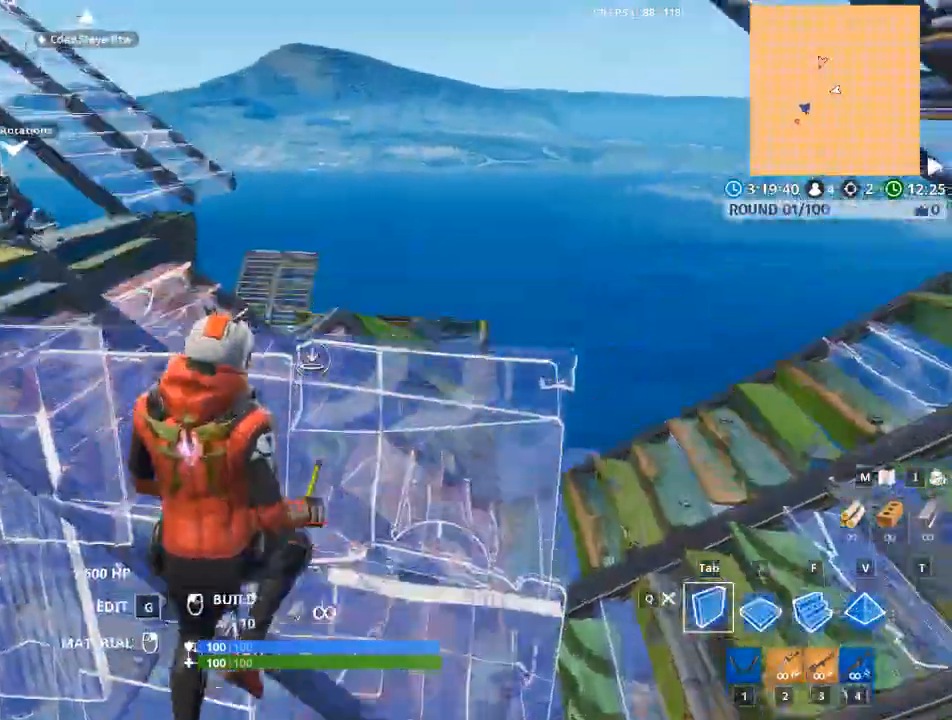
{"keys": ["d"], "mouse": [], "events": [[33, "tab", "up"], [83, "space", "up"], [183, "d", "down"], [317, "w", "up"], [384, "mouse_left", "up"]]}
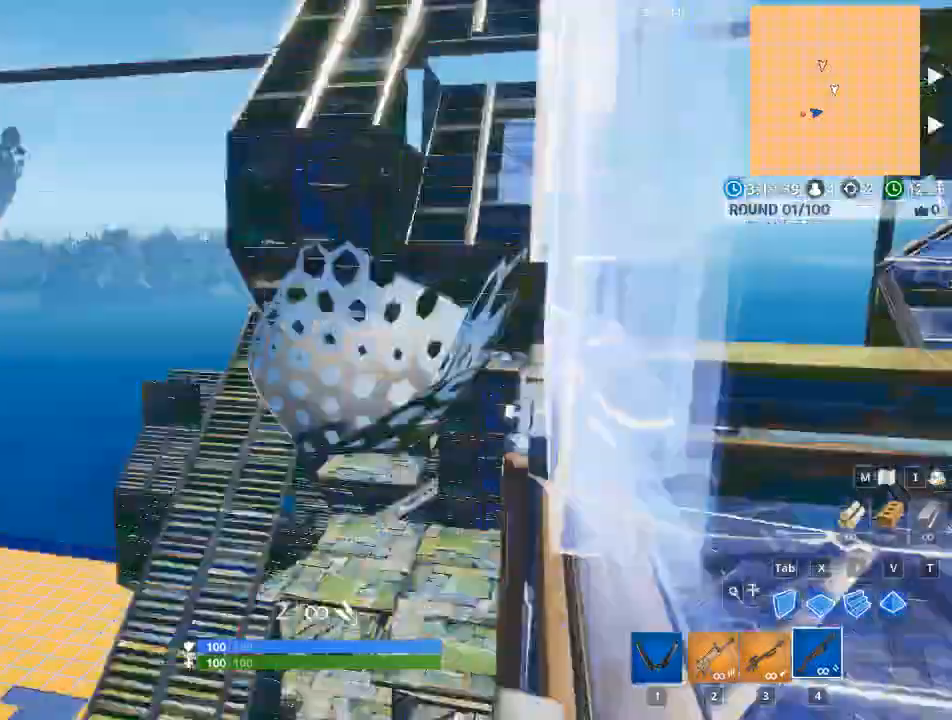
{"keys": ["d"], "mouse": [], "events": []}
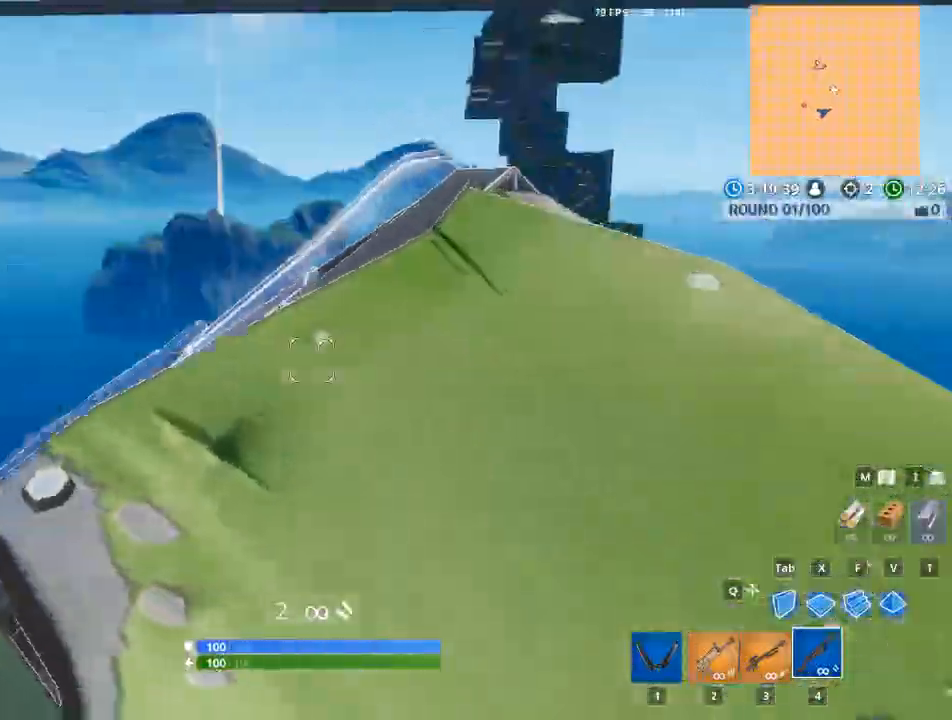
{"keys": ["d", "w"], "mouse": [], "events": [[333, "w", "down"]]}
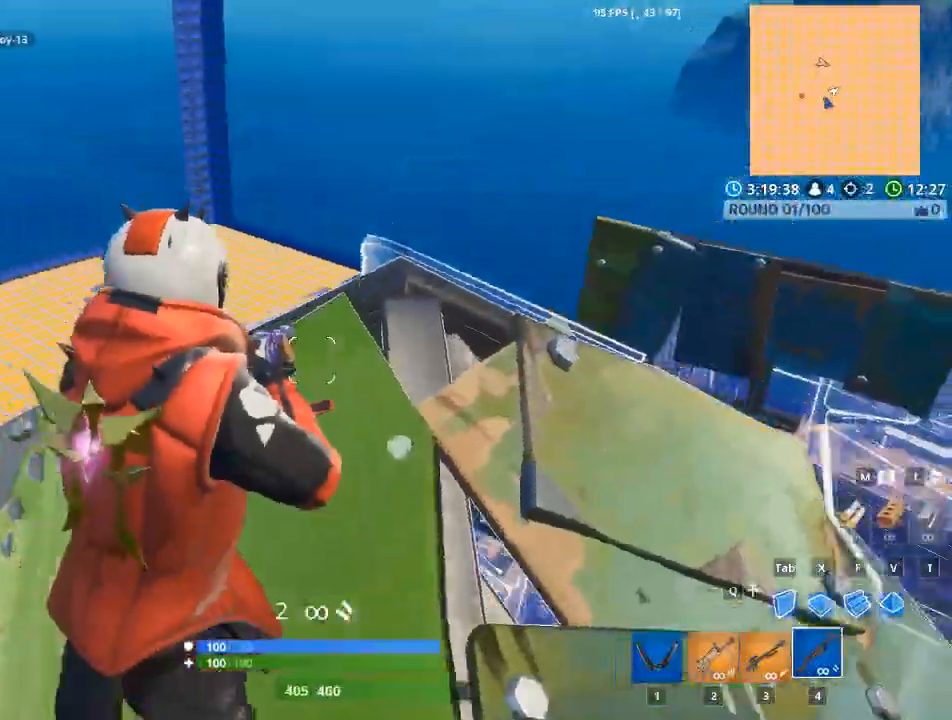
{"keys": ["w", "x"], "mouse": [], "events": [[367, "d", "up"], [501, "x", "down"]]}
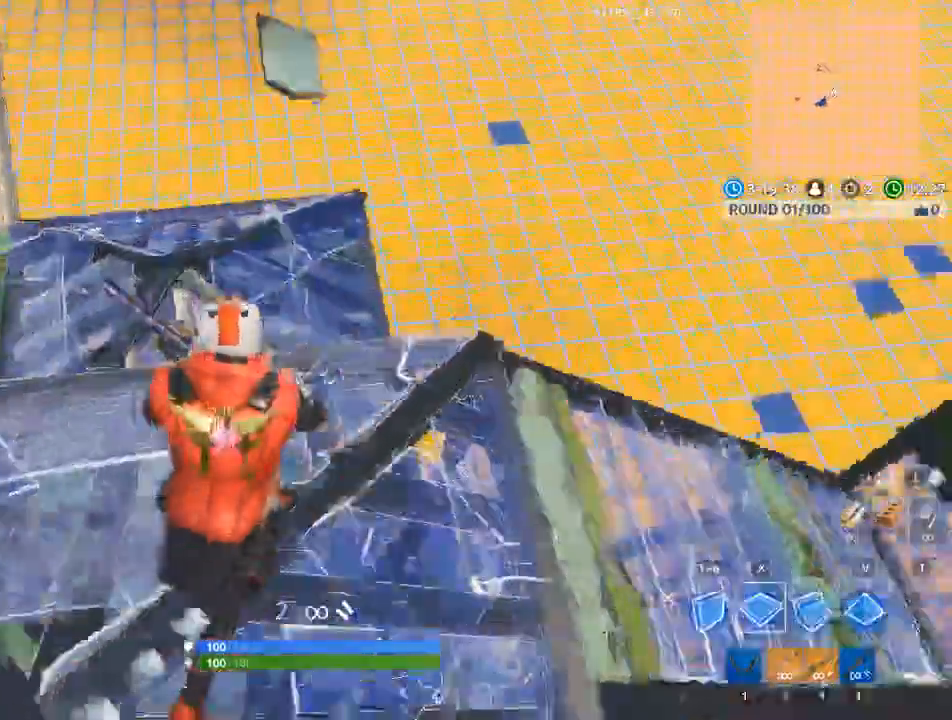
{"keys": ["tab", "w"], "mouse": ["left"], "events": [[100, "mouse_left", "down"], [100, "x", "up"], [283, "f", "down"], [417, "tab", "down"], [467, "f", "up"]]}
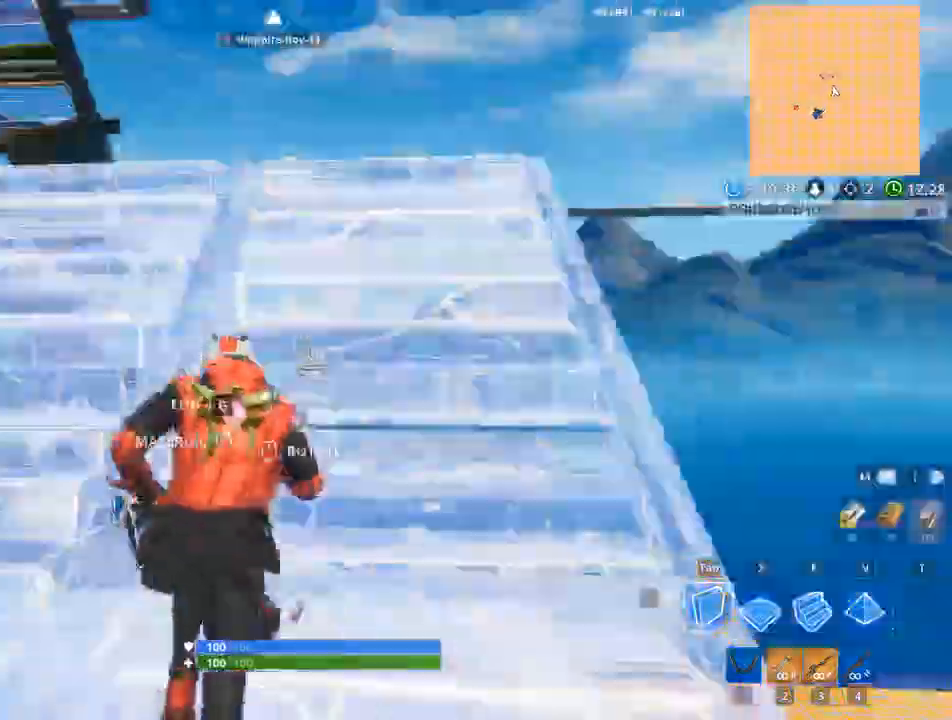
{"keys": ["d", "space"], "mouse": ["left"], "events": [[50, "d", "down"], [150, "space", "down"], [184, "tab", "up"], [184, "w", "up"], [301, "space", "up"], [451, "space", "down"]]}
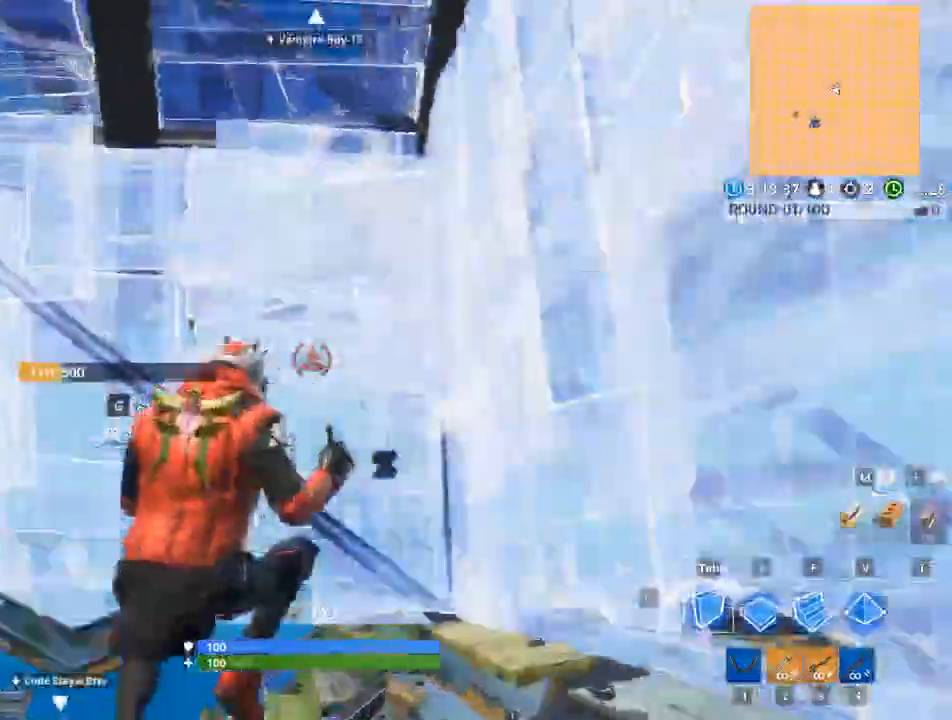
{"keys": ["a", "space"], "mouse": [], "events": [[17, "a", "down"], [67, "d", "up"], [167, "space", "up"], [300, "mouse_left", "up"], [417, "space", "down"]]}